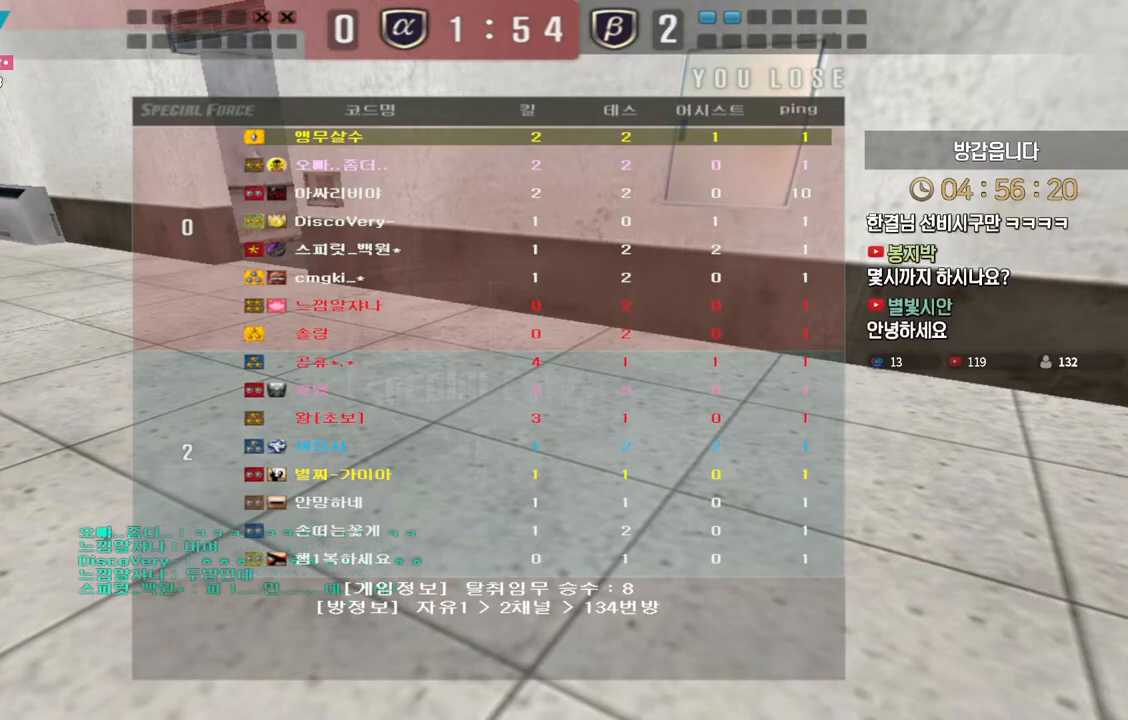
Gameplay with keyboard; each line is a JSON object with the keys held at the frame after it. "events" lists presses ("down") and releases ("up") of "a", "ctrl", "d", "e", "f", "q", "r", "s", "shift", "space", "tab" and "w" between this image and that frame as [ms after this image, input, new state], when the widget could be followed in between. No other keys are recorded. Mouse input is not recorded.
{"keys": ["w"], "events": []}
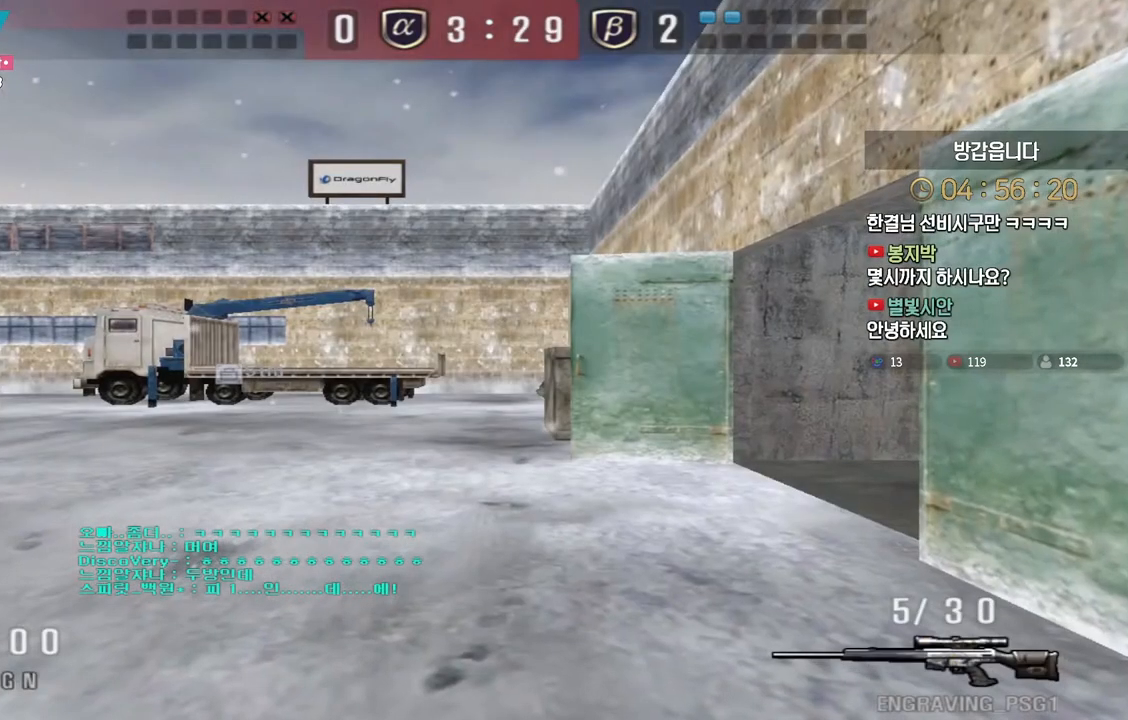
{"keys": ["d", "w"], "events": [[433, "d", "down"]]}
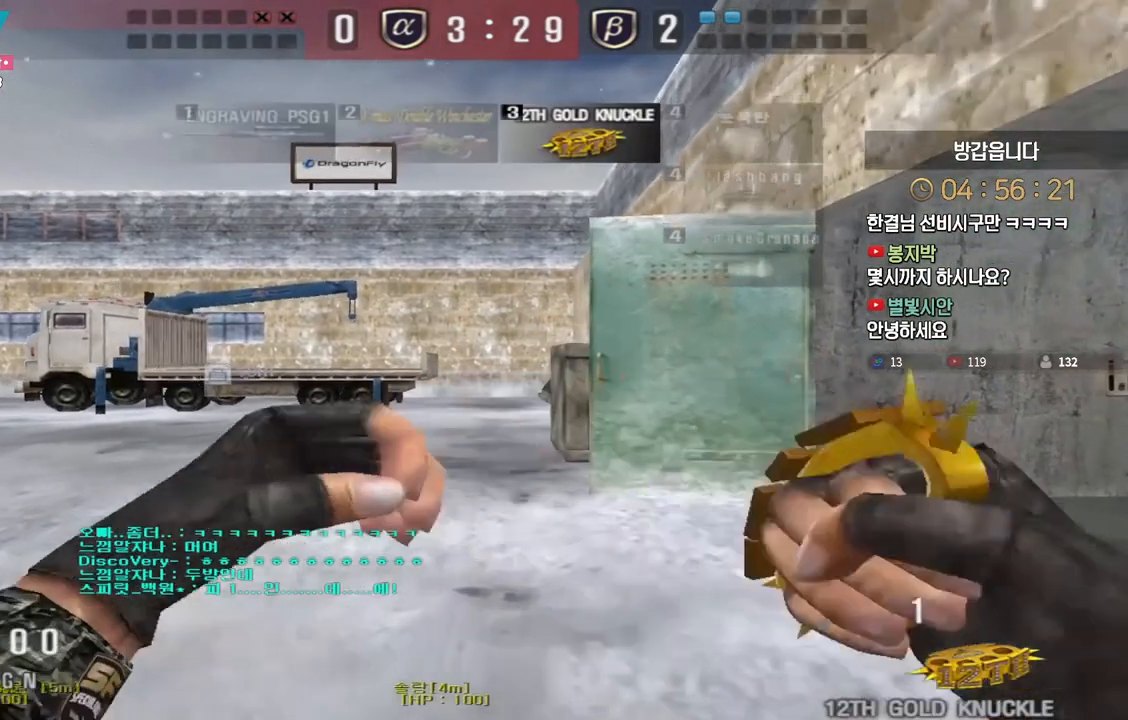
{"keys": ["d", "w"], "events": []}
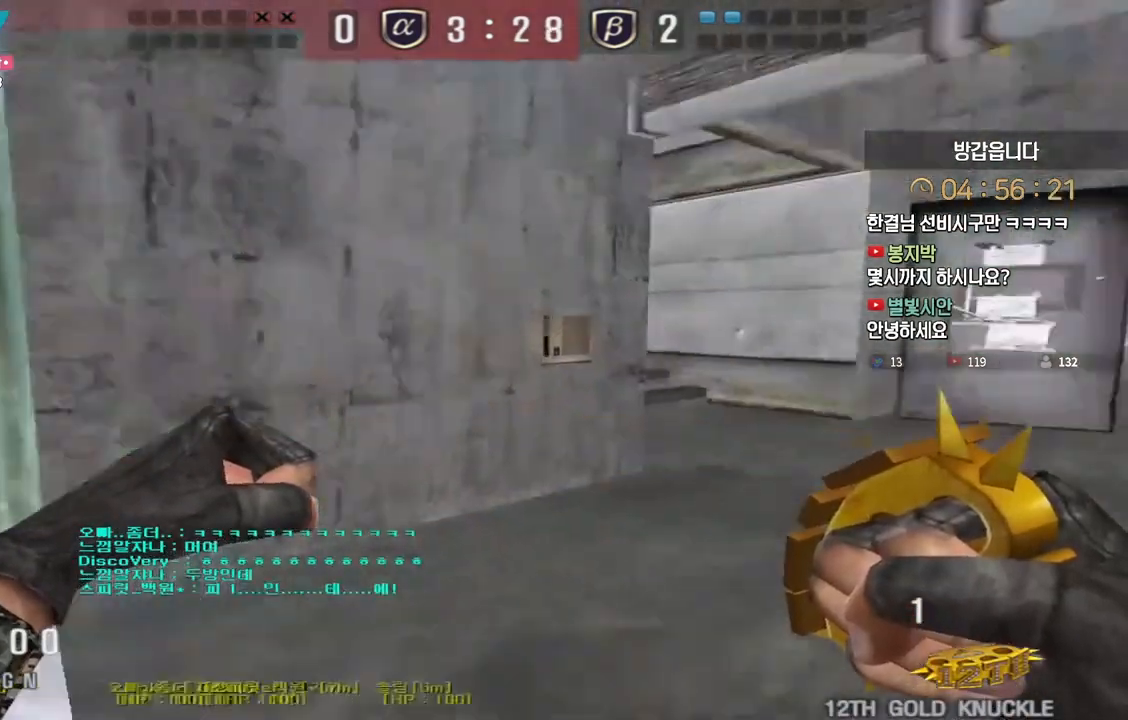
{"keys": ["d", "w"], "events": []}
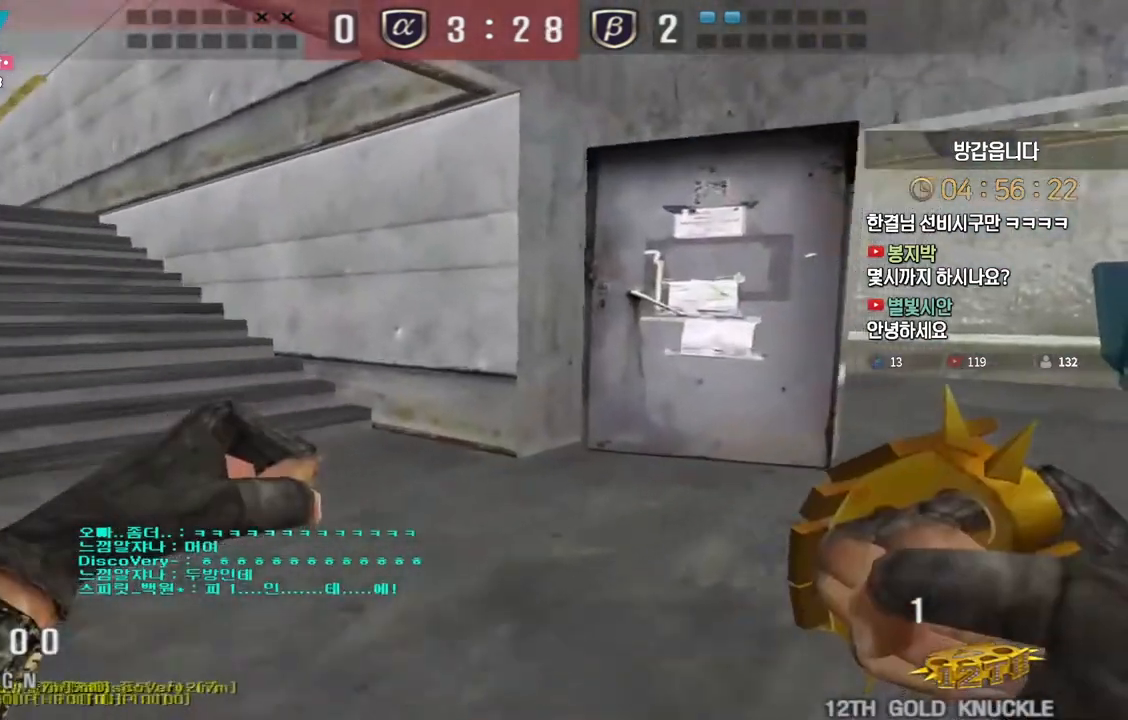
{"keys": ["d", "tab", "w"], "events": [[283, "tab", "down"]]}
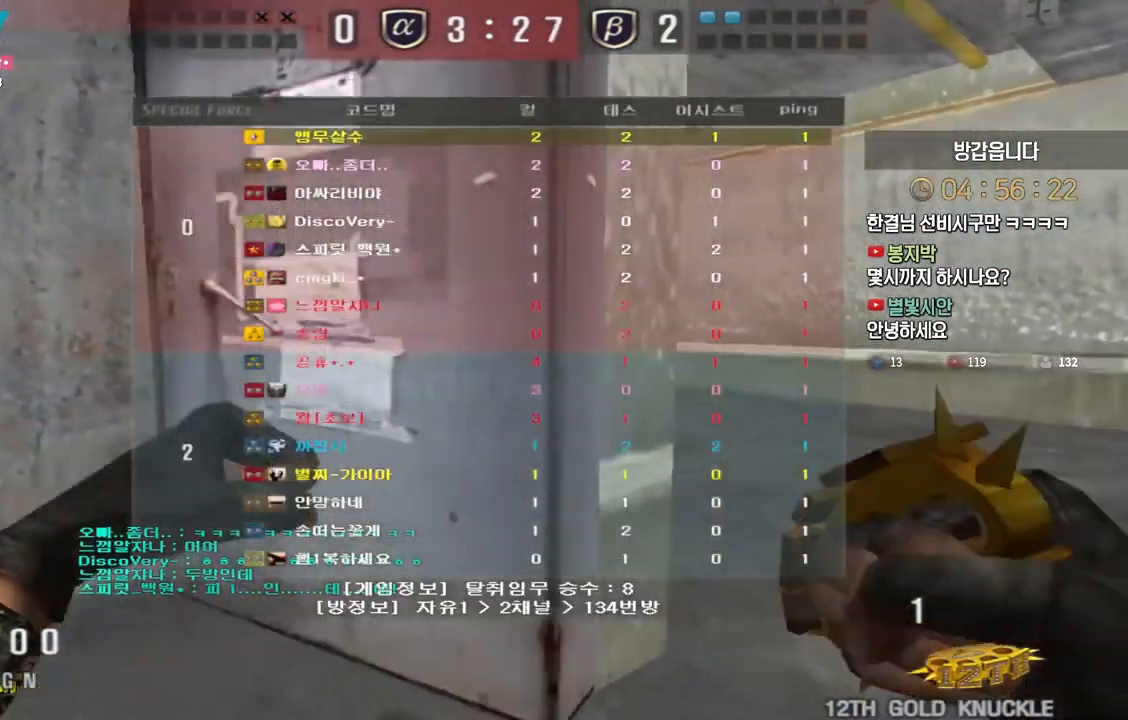
{"keys": ["d", "tab", "w"], "events": []}
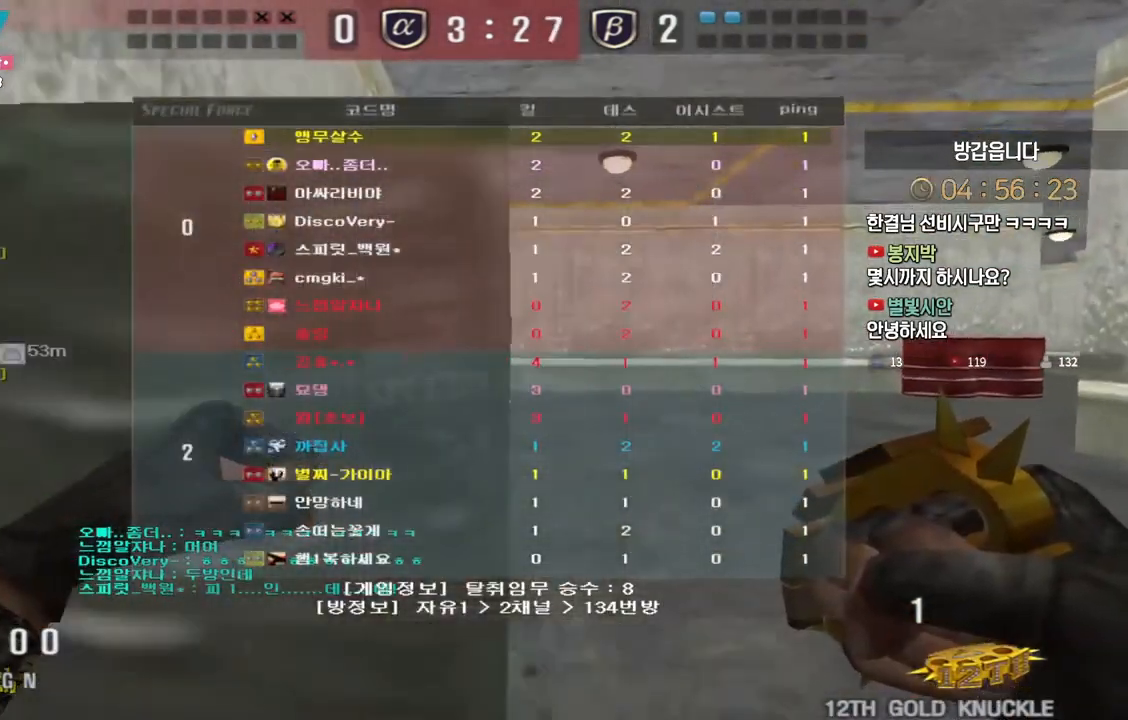
{"keys": ["d", "tab", "w"], "events": []}
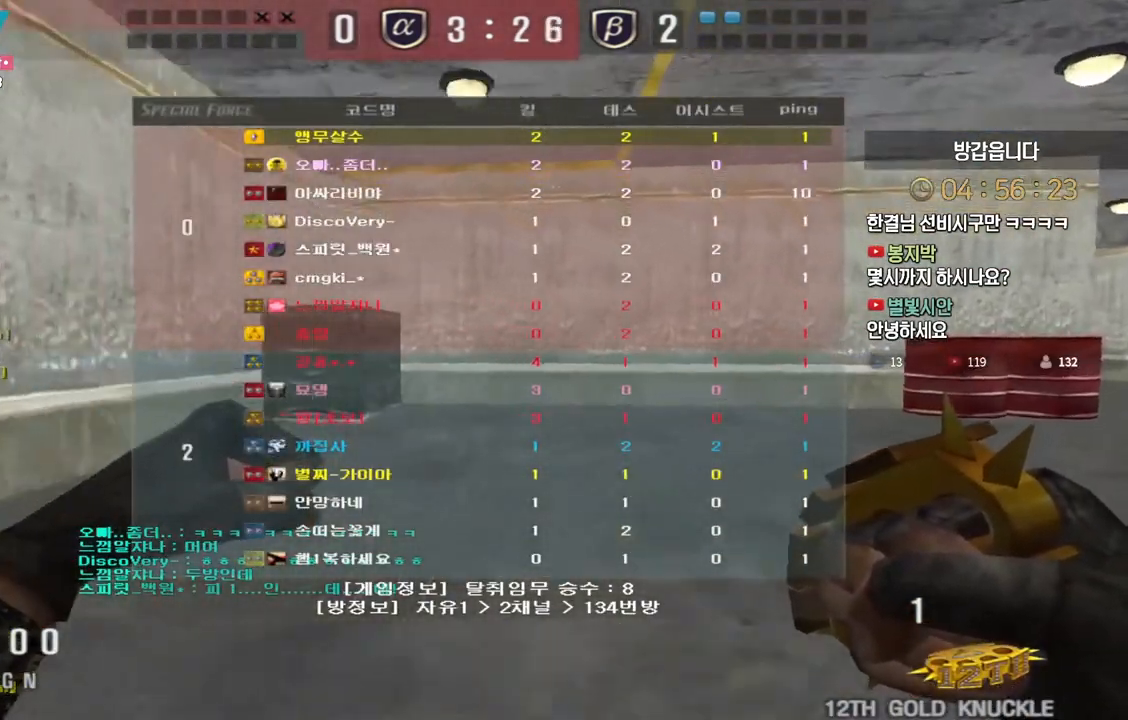
{"keys": ["d", "tab", "w"], "events": []}
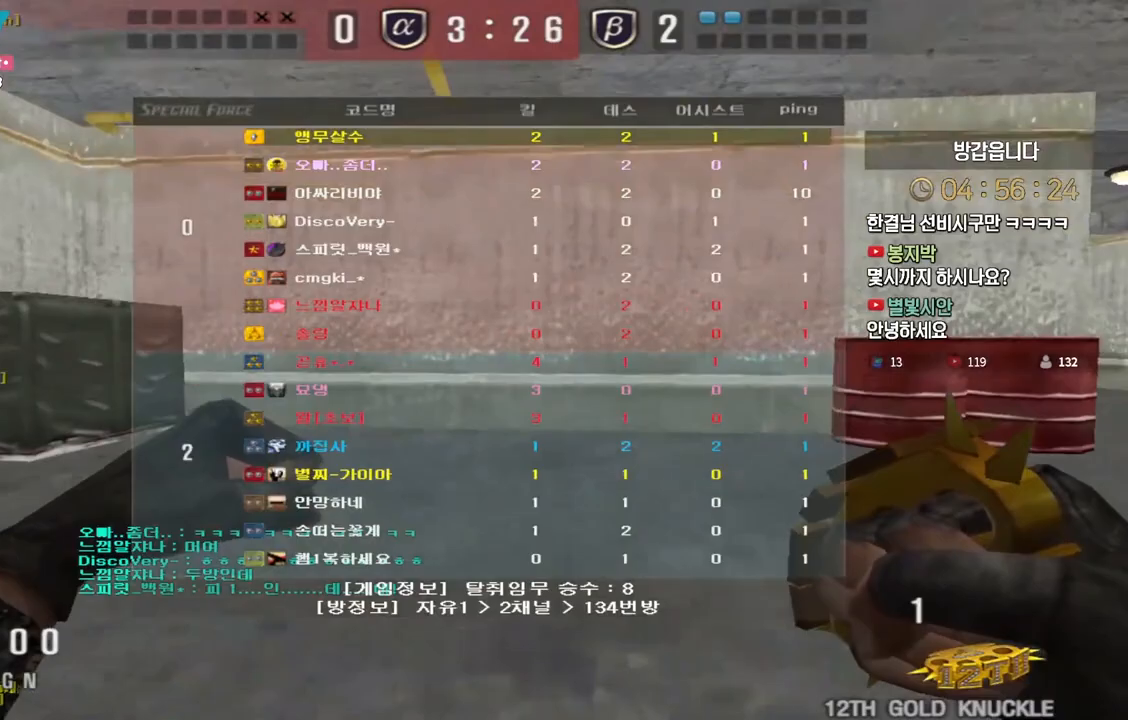
{"keys": ["d", "tab", "w"], "events": []}
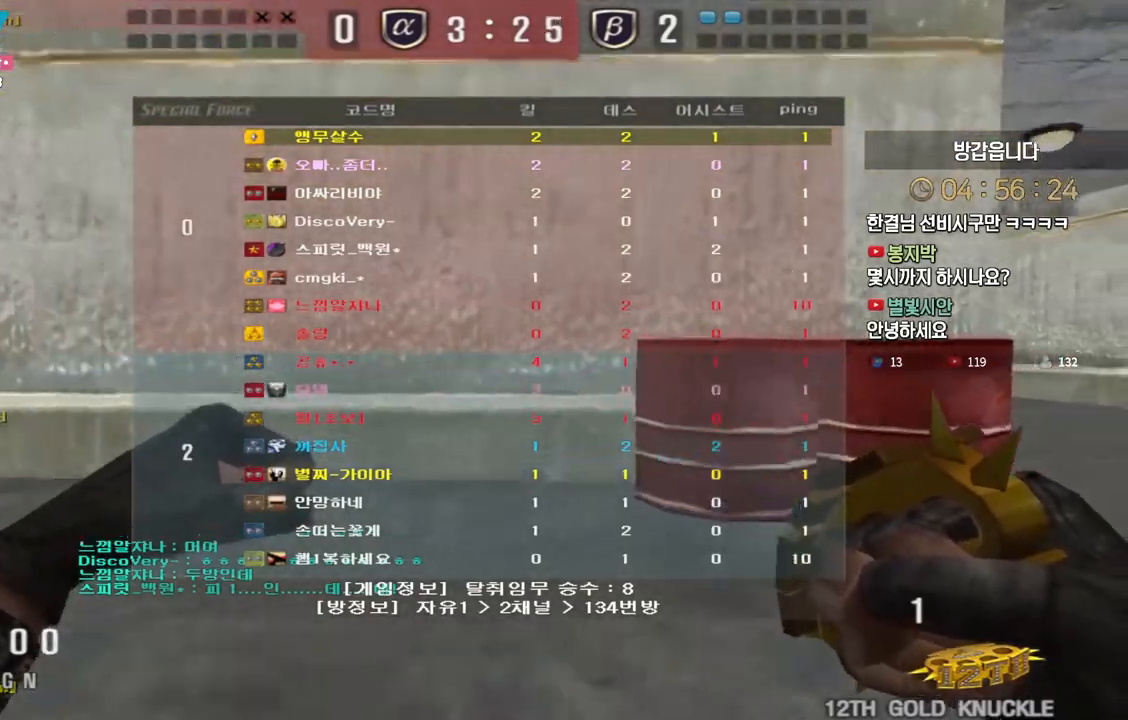
{"keys": ["d", "tab", "w"], "events": []}
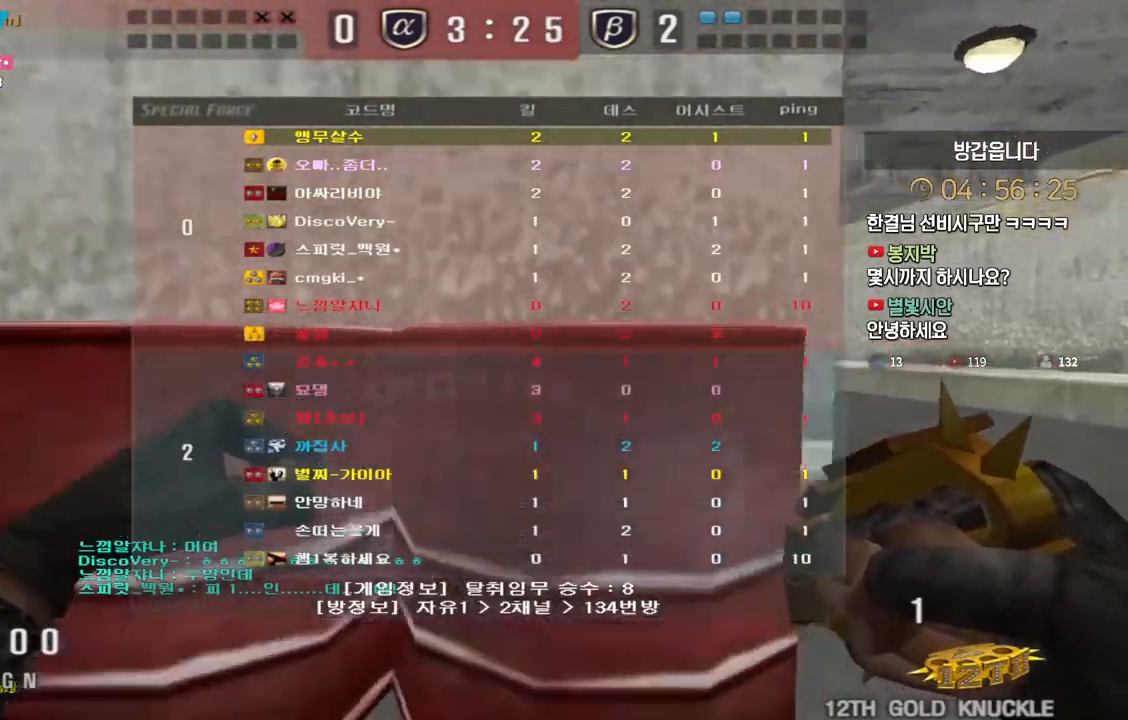
{"keys": ["d", "tab", "w"], "events": []}
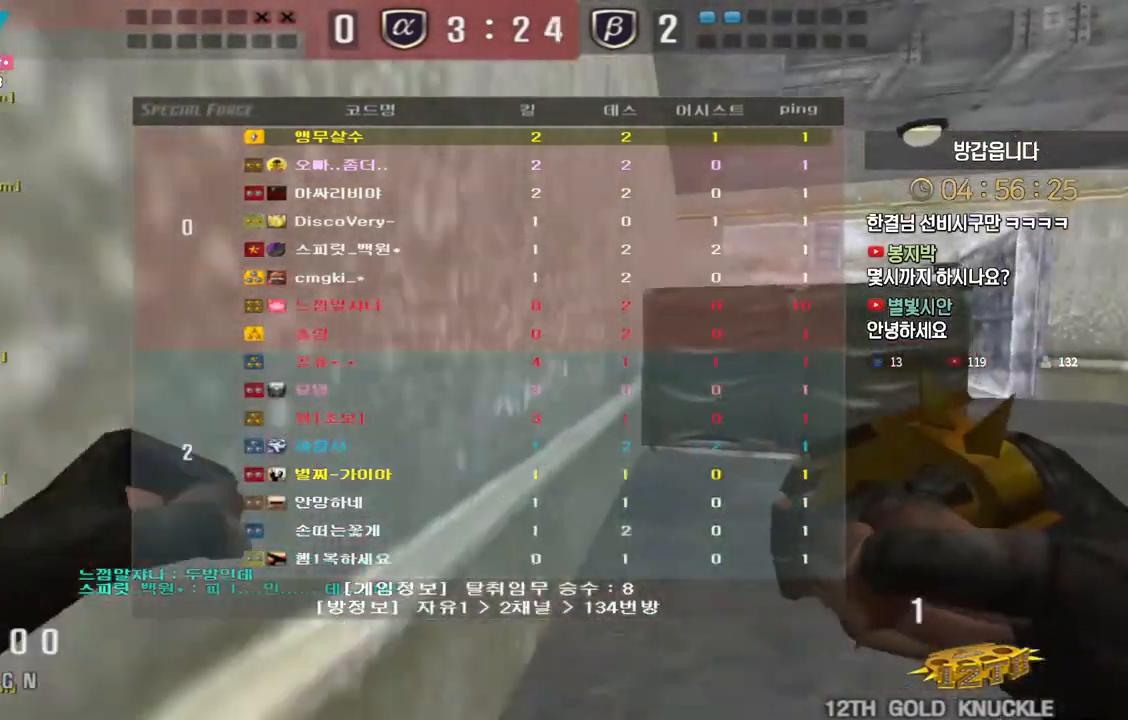
{"keys": ["d", "tab", "w"], "events": []}
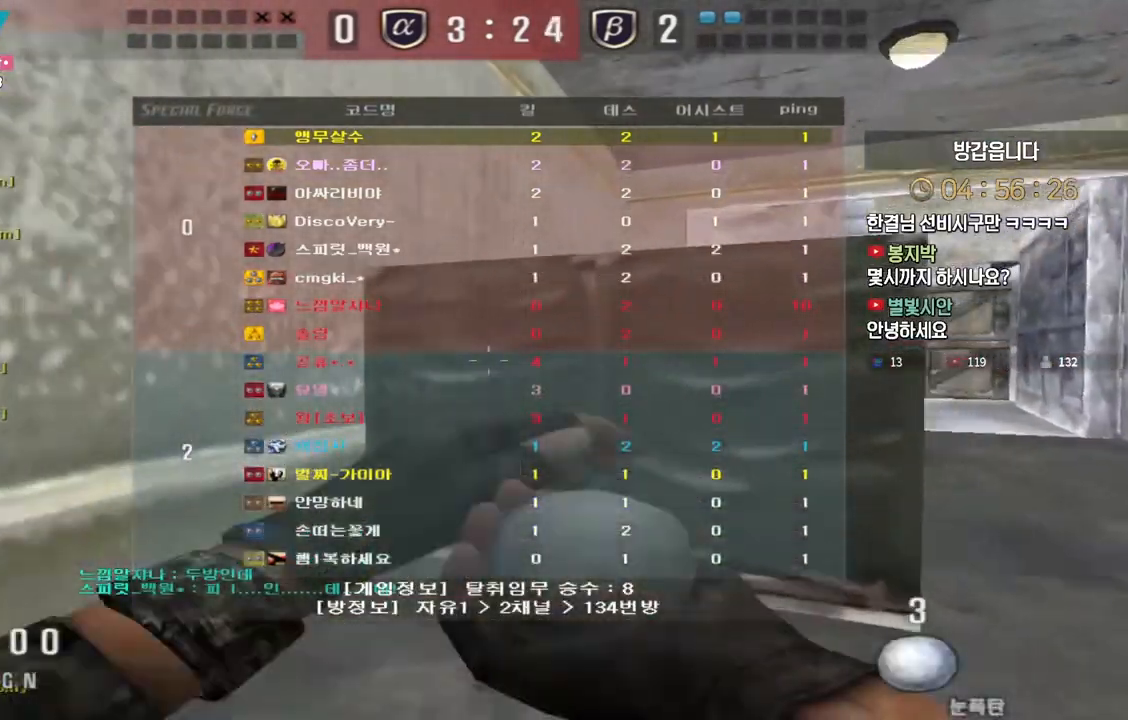
{"keys": ["d", "w"], "events": [[17, "tab", "up"]]}
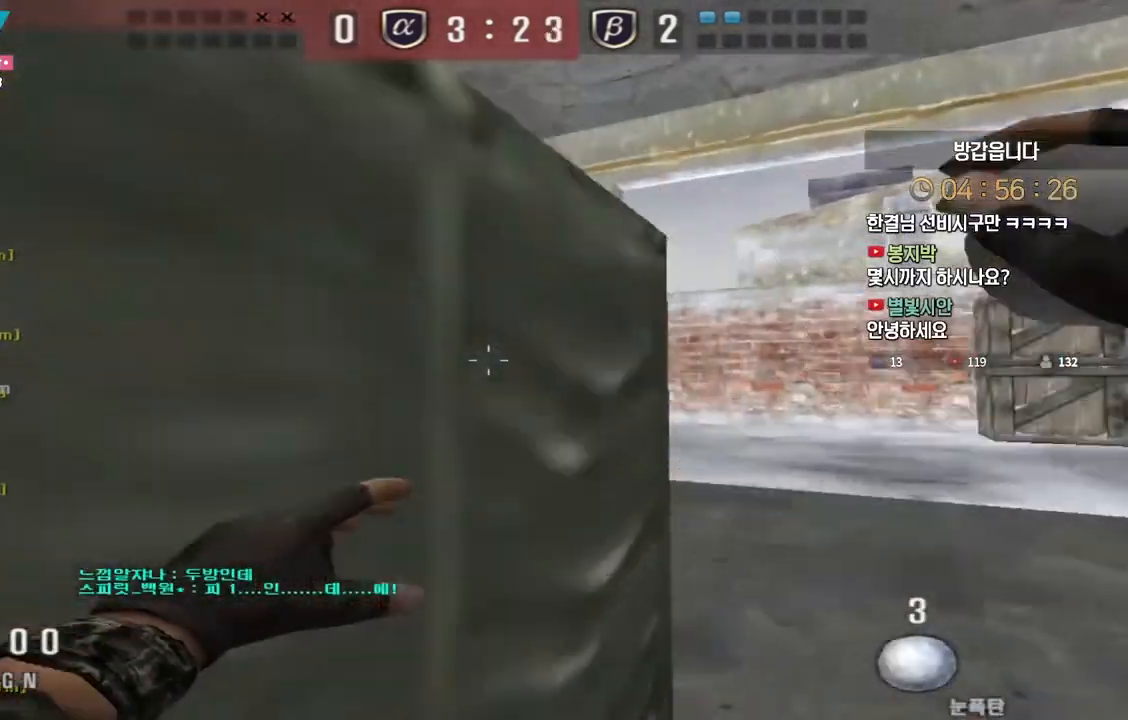
{"keys": ["a", "w"], "events": [[283, "d", "up"], [367, "a", "down"]]}
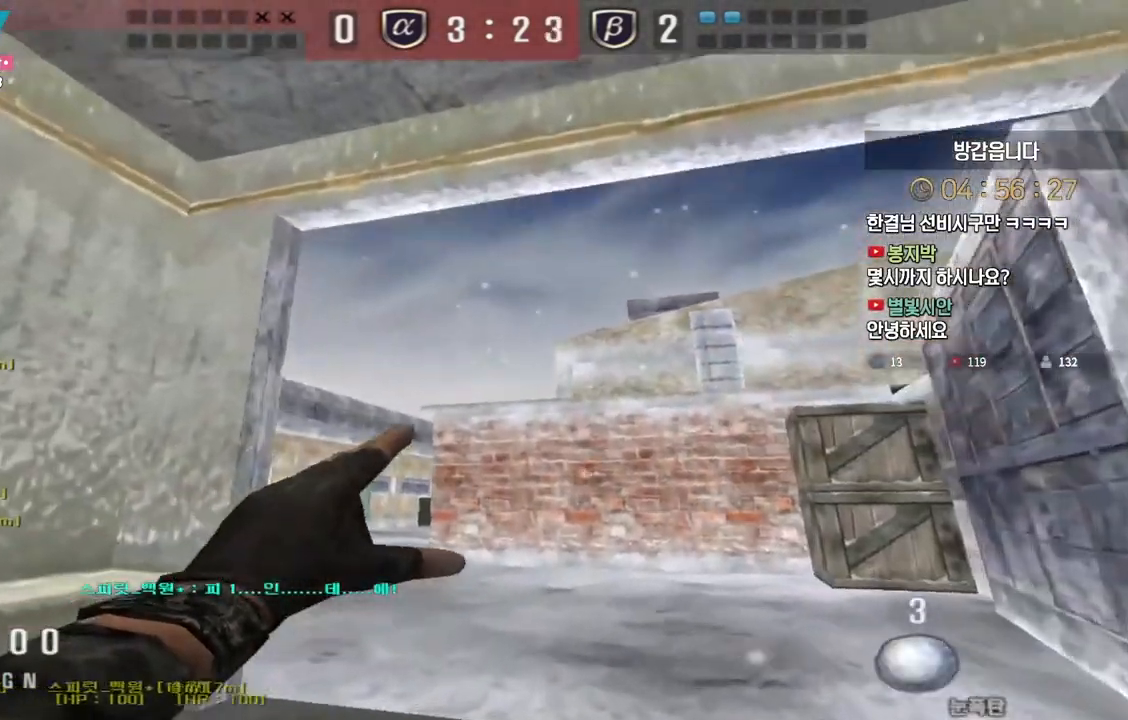
{"keys": ["d", "w"], "events": [[50, "a", "up"], [467, "d", "down"]]}
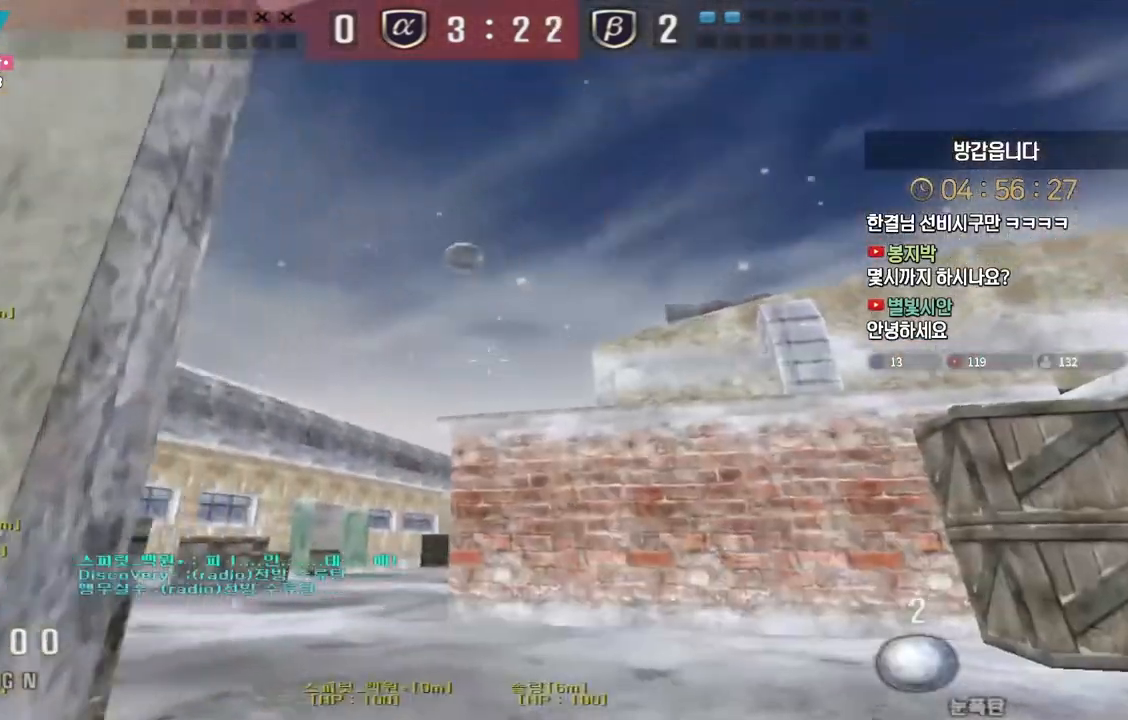
{"keys": ["w"], "events": [[83, "d", "up"]]}
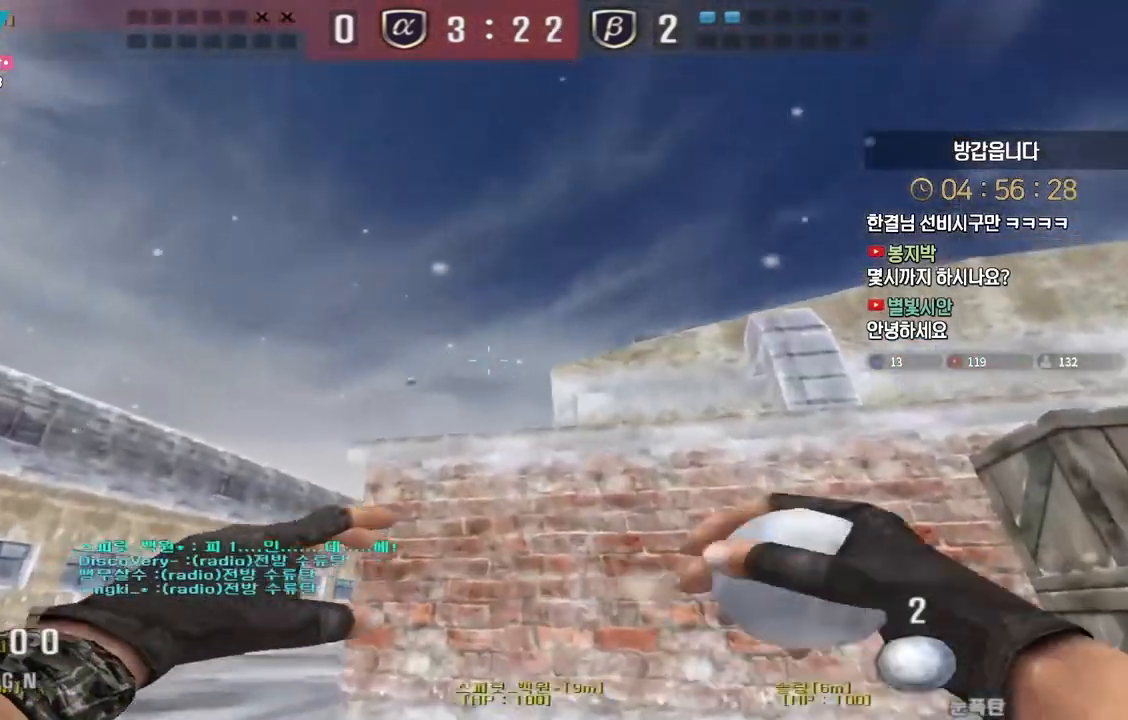
{"keys": ["d", "w"], "events": [[333, "space", "down"], [383, "space", "up"], [467, "d", "down"]]}
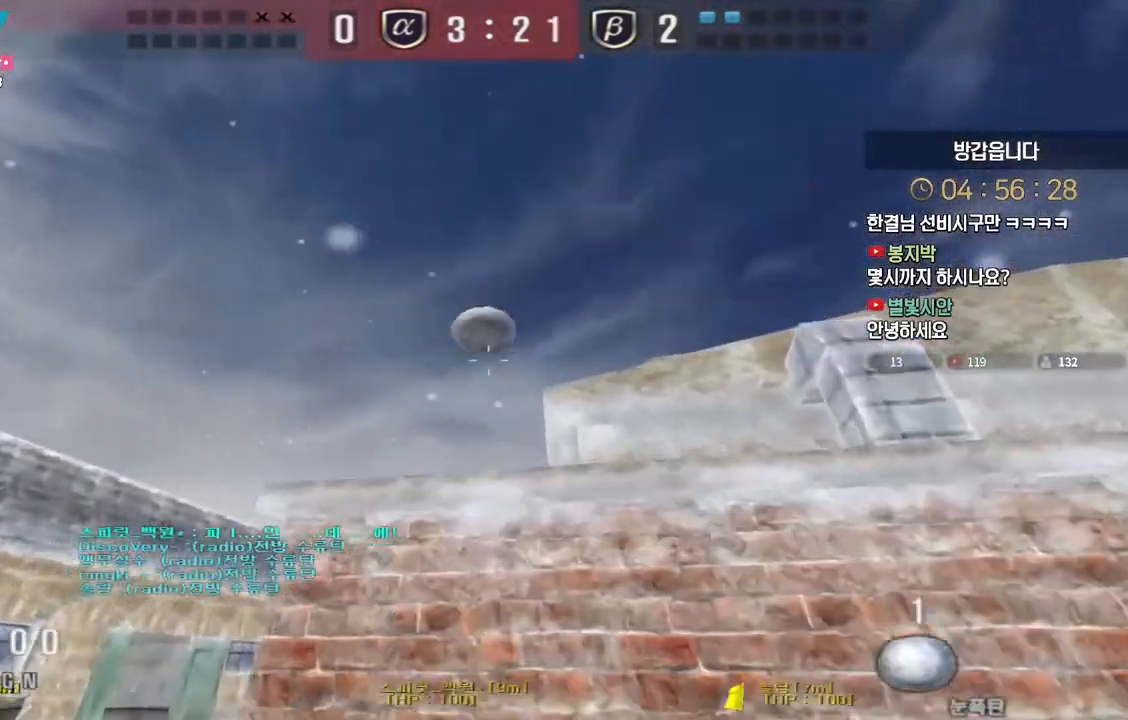
{"keys": ["d", "tab", "w"], "events": [[100, "q", "down"], [217, "q", "up"], [367, "tab", "down"]]}
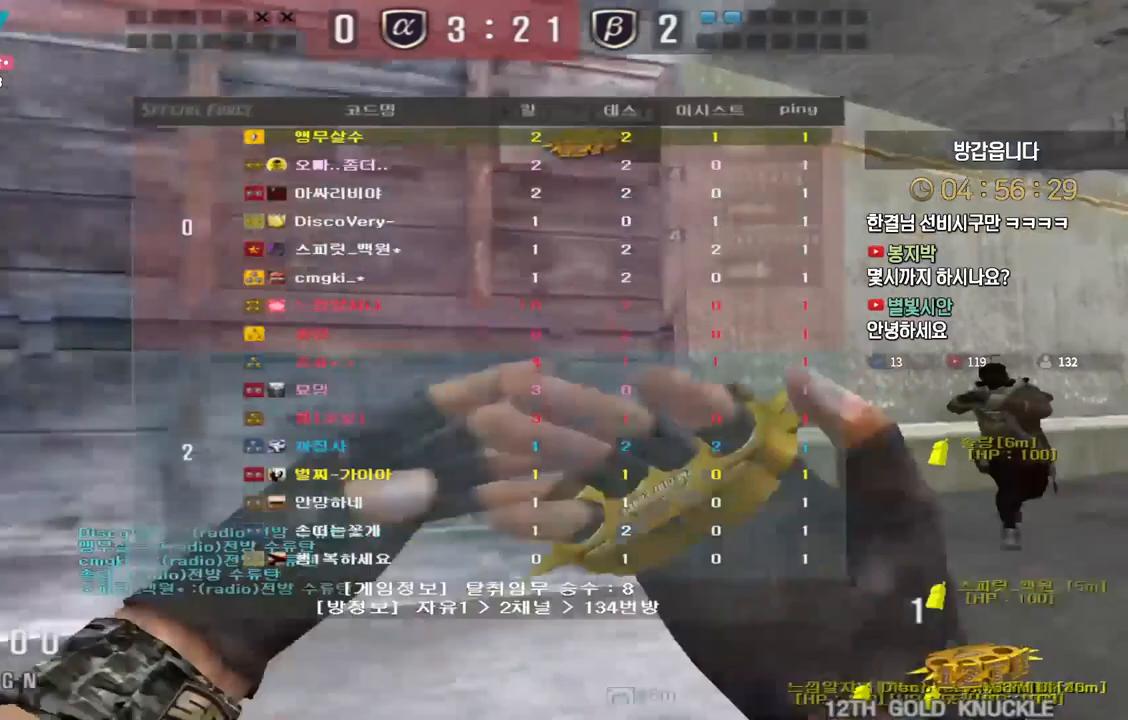
{"keys": ["d", "tab", "w"], "events": []}
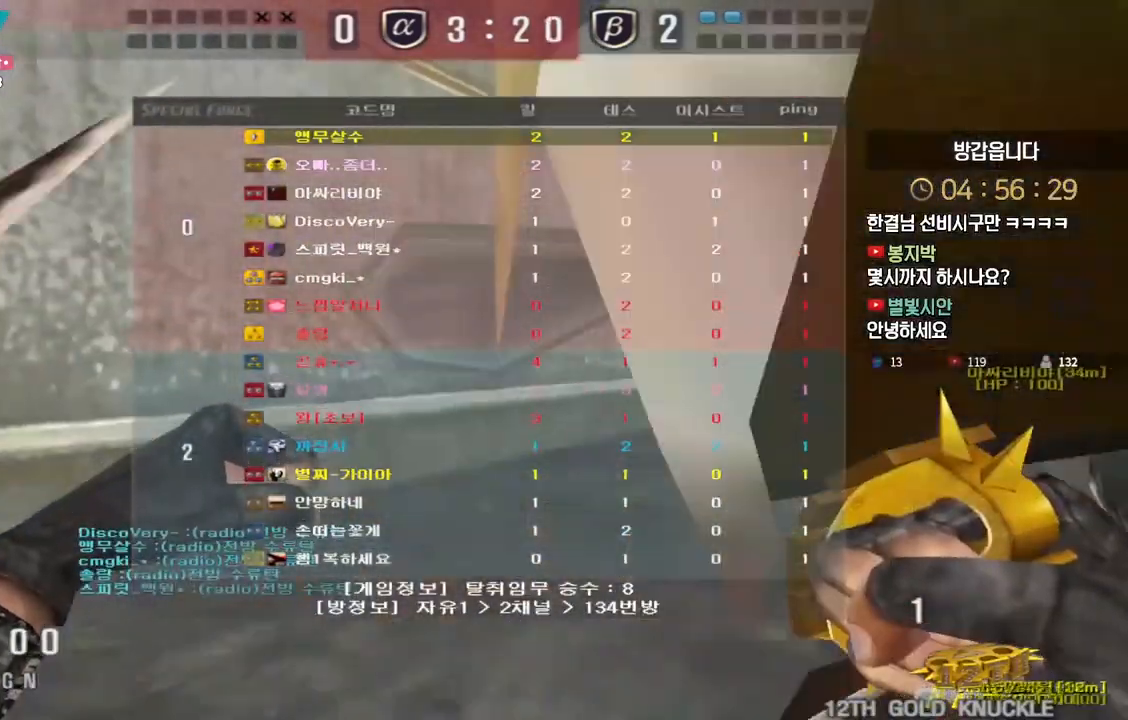
{"keys": ["d", "tab", "w"], "events": []}
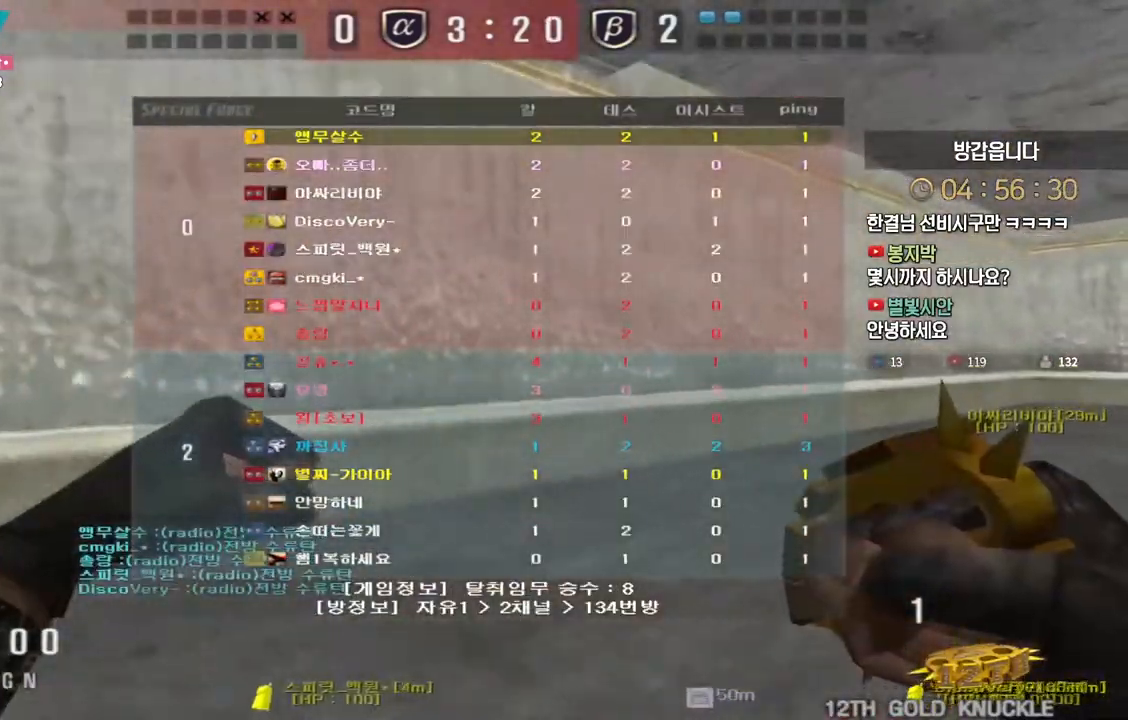
{"keys": ["d", "tab", "w"], "events": []}
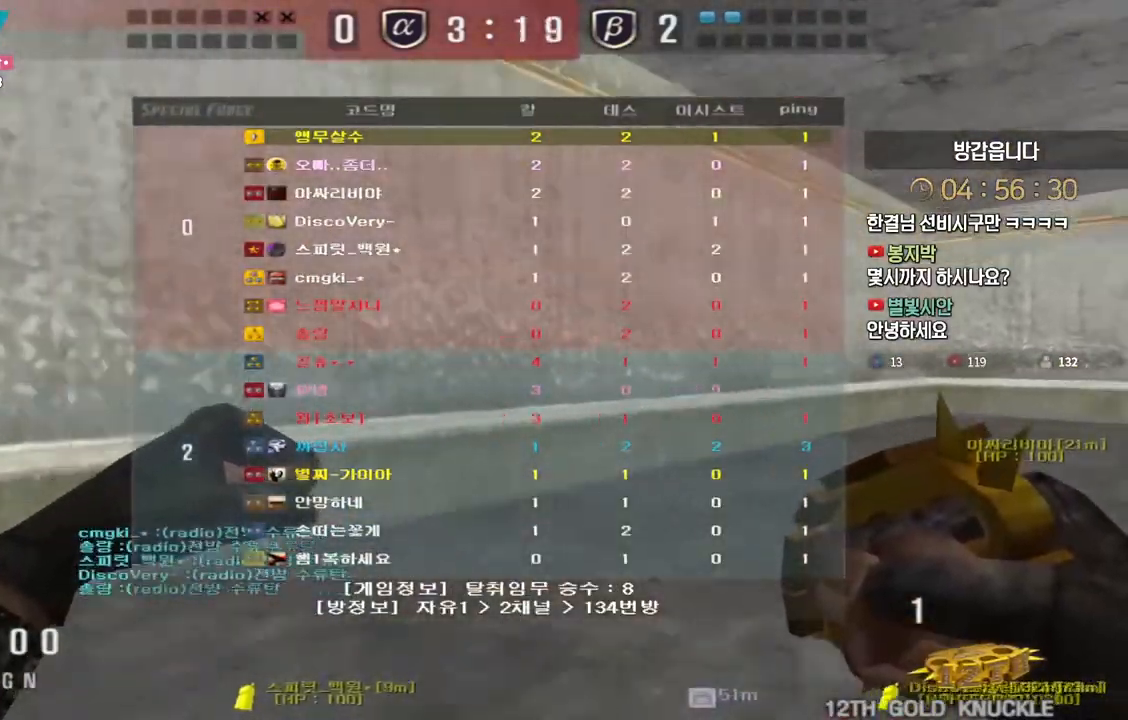
{"keys": ["d", "tab", "w"], "events": []}
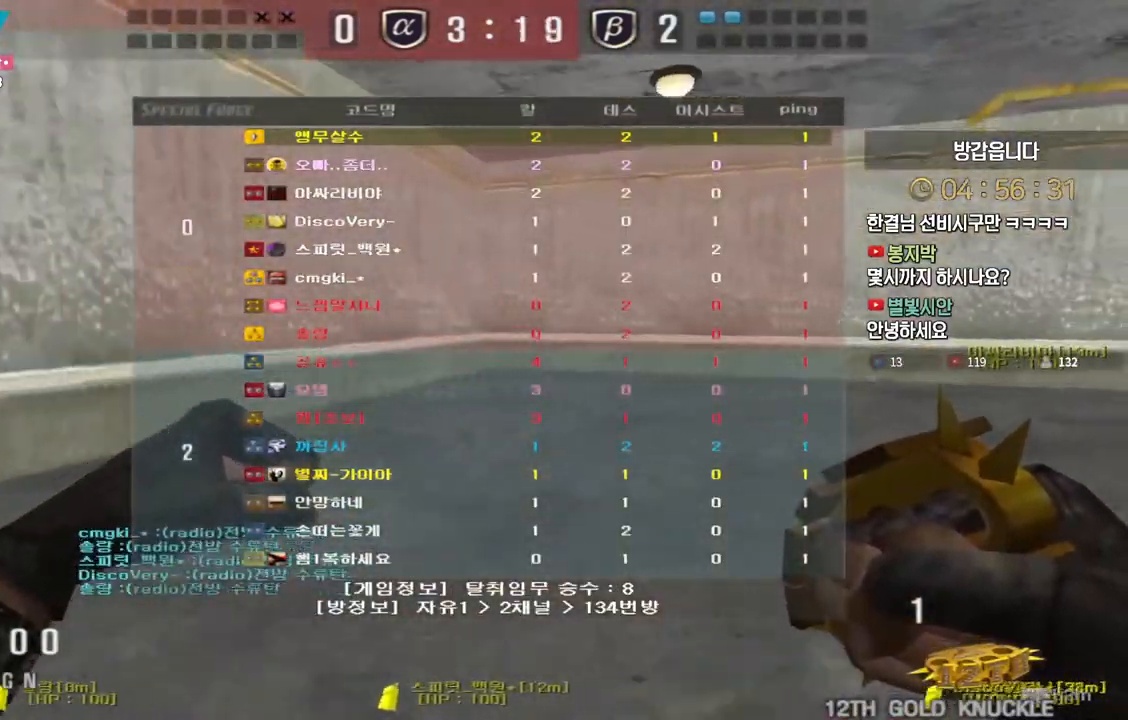
{"keys": [], "events": [[150, "ctrl", "down"], [150, "space", "down"], [150, "tab", "up"], [150, "w", "up"], [167, "d", "up"], [250, "ctrl", "up"], [250, "space", "up"]]}
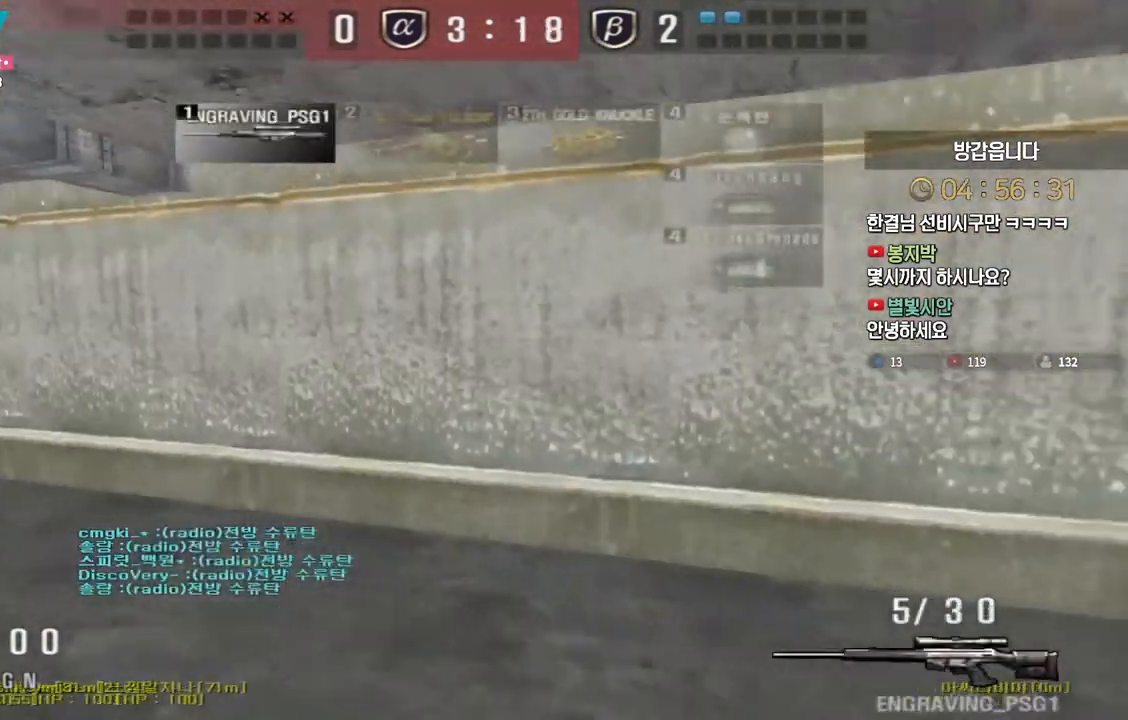
{"keys": [], "events": [[100, "d", "down"], [100, "w", "down"], [383, "ctrl", "down"], [417, "d", "up"], [417, "space", "down"], [417, "w", "up"], [450, "ctrl", "up"], [467, "space", "up"]]}
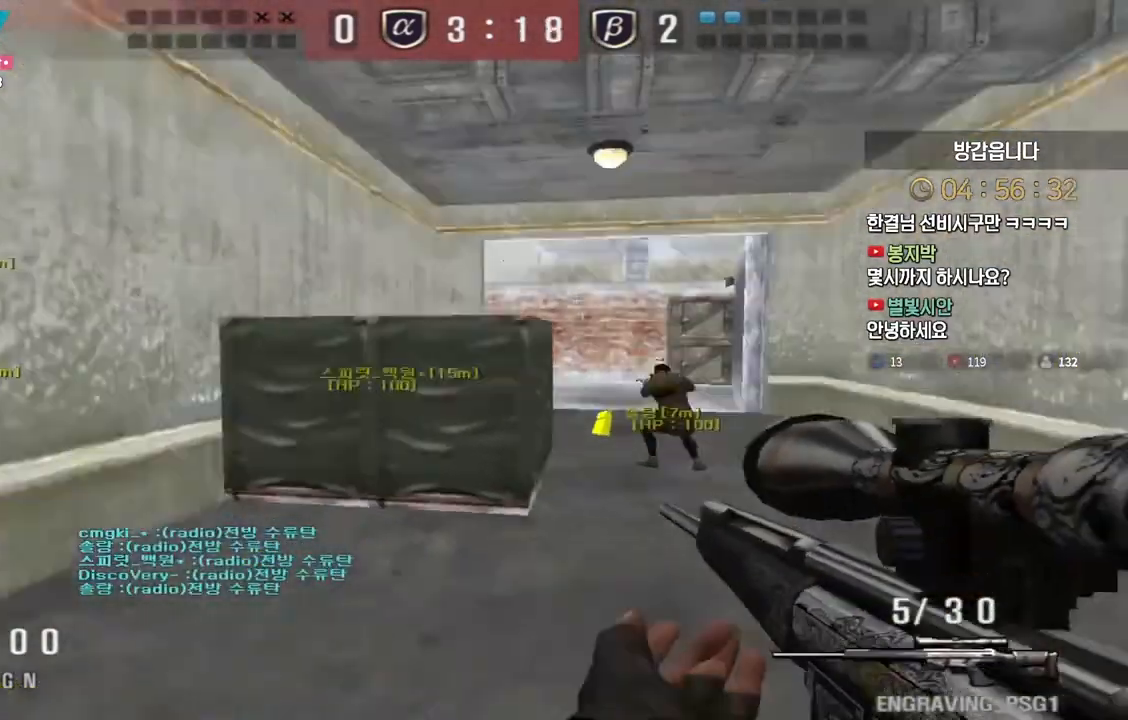
{"keys": ["w"], "events": [[500, "w", "down"]]}
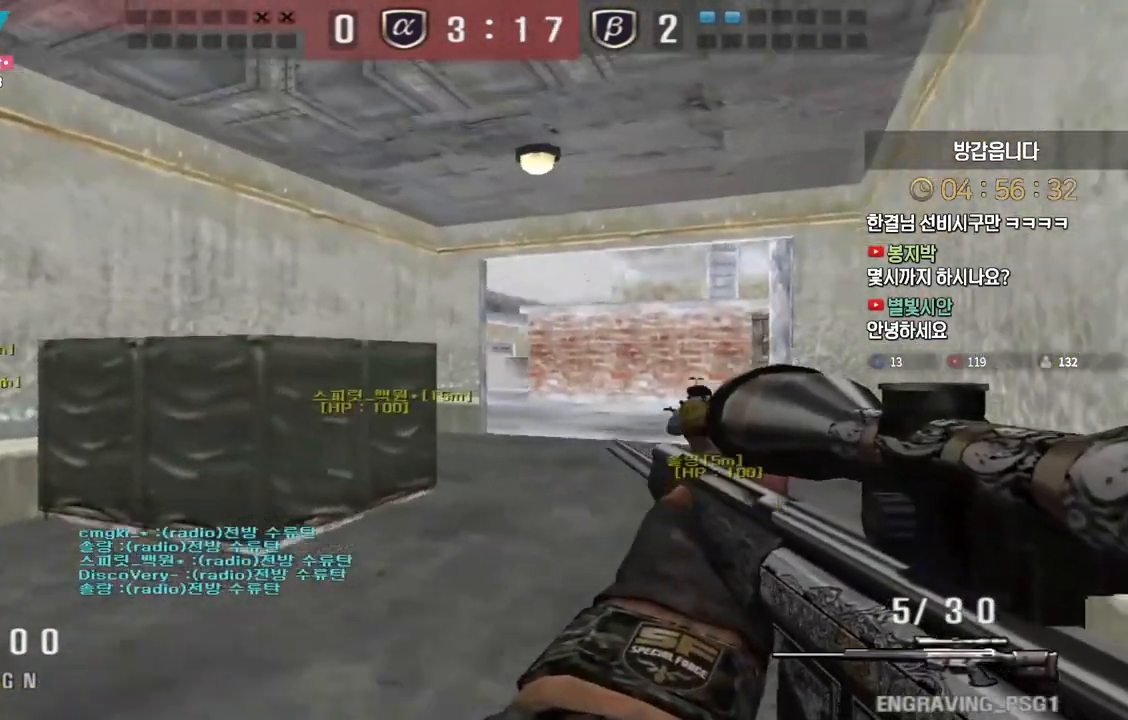
{"keys": ["a", "s"], "events": [[17, "d", "down"], [133, "ctrl", "down"], [167, "w", "up"], [183, "d", "up"], [383, "space", "down"], [450, "a", "down"], [450, "ctrl", "up"], [450, "s", "down"], [467, "space", "up"]]}